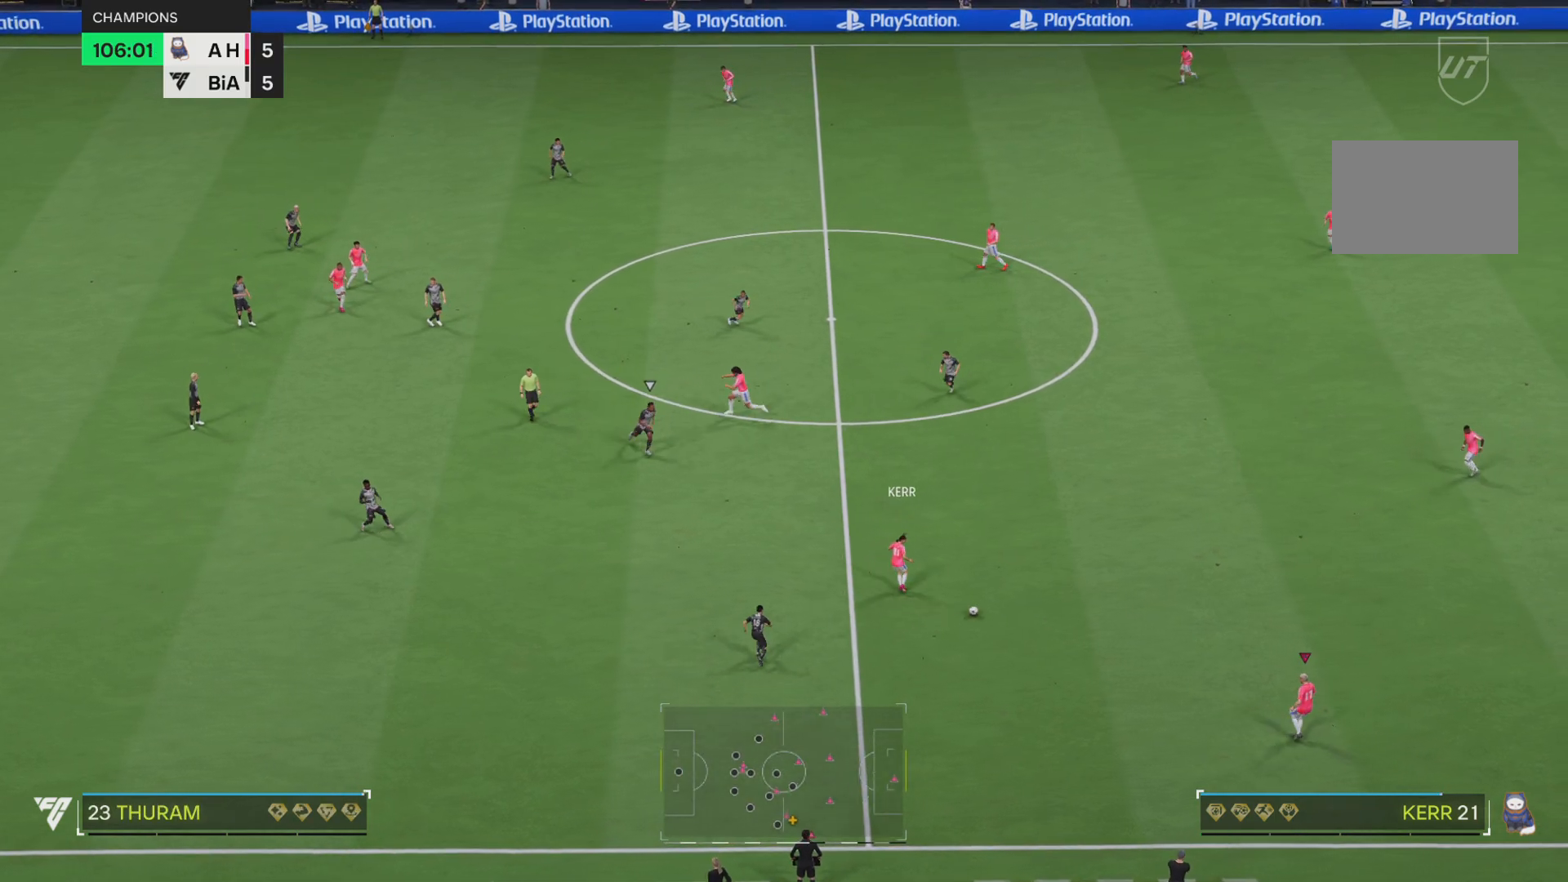
Gameplay with a controller (PlayStation layout); each line is a JSON object with the inputs held at the frame after it. "events" lists button and stick changes between this image and that frame as [ms after this image, input, new state], when the widget could be followed in between. Not read: L3 R3.
{"buttons": [], "left_stick": "up", "right_stick": "center", "events": [[134, "left_stick", "up-left"], [367, "left_stick", "up"]]}
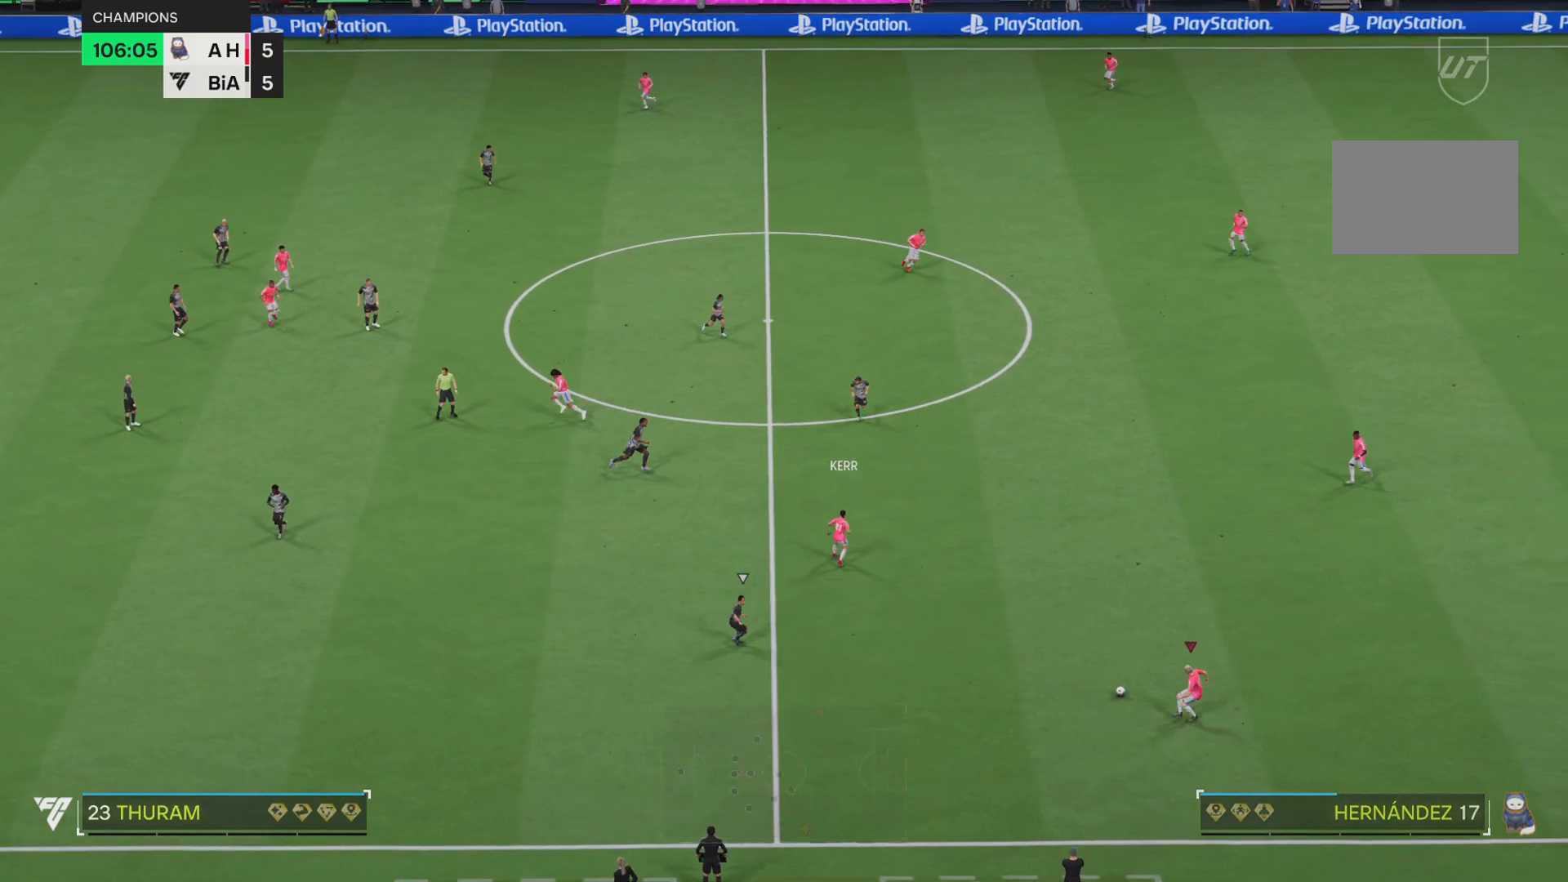
{"buttons": [], "left_stick": "up-right", "right_stick": "center", "events": [[450, "left_stick", "up-right"]]}
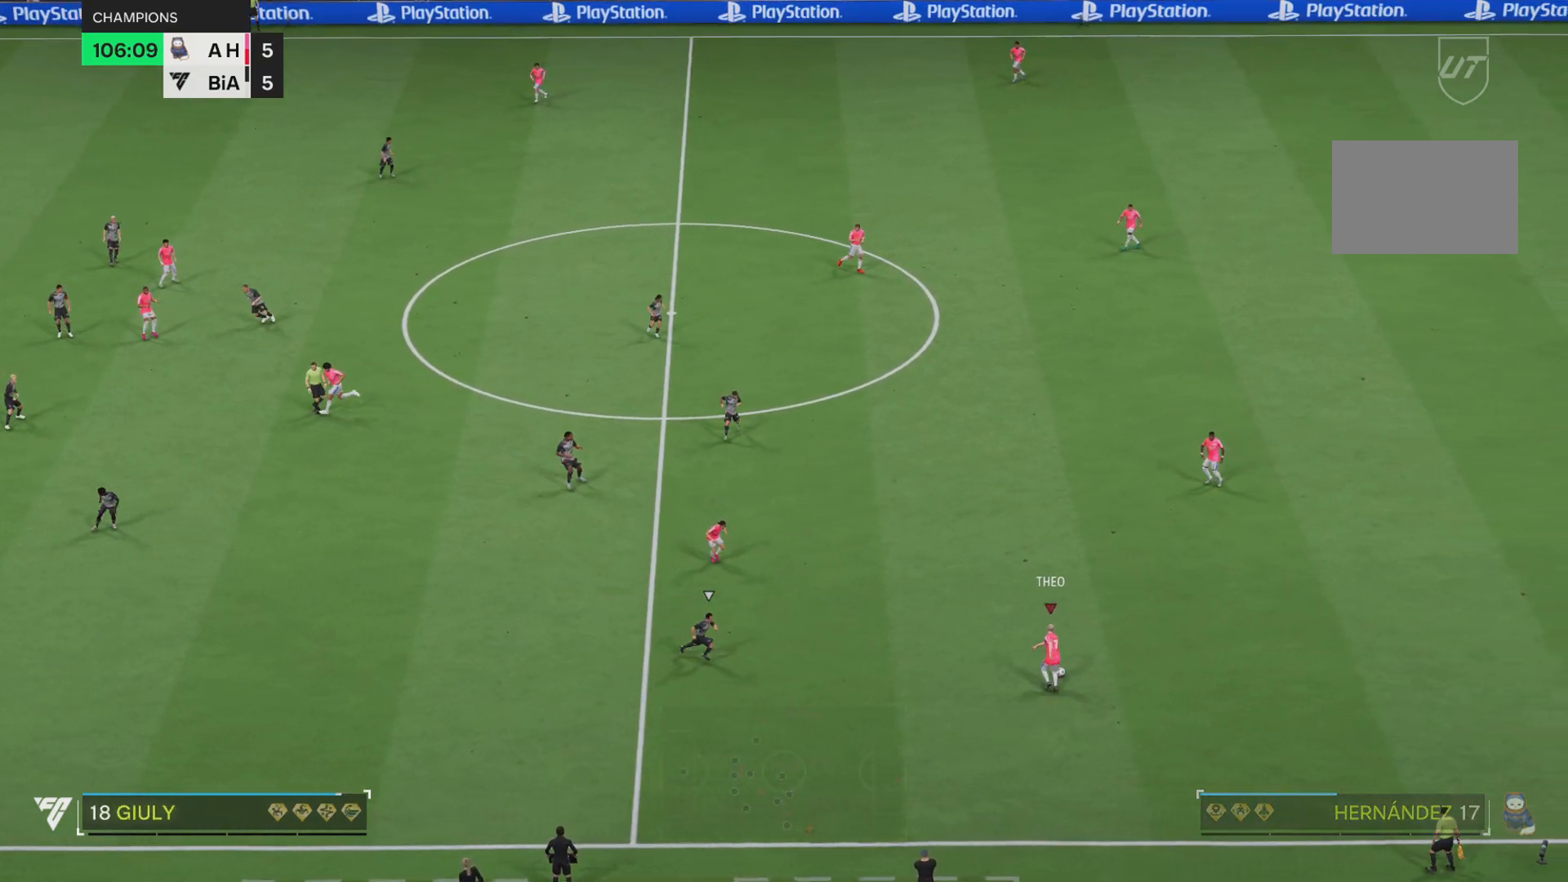
{"buttons": ["CIRCLE", "L2"], "left_stick": "up", "right_stick": "center", "events": [[151, "R1", "down"], [284, "R1", "up"], [384, "CIRCLE", "down"], [417, "left_stick", "up"], [434, "L2", "down"]]}
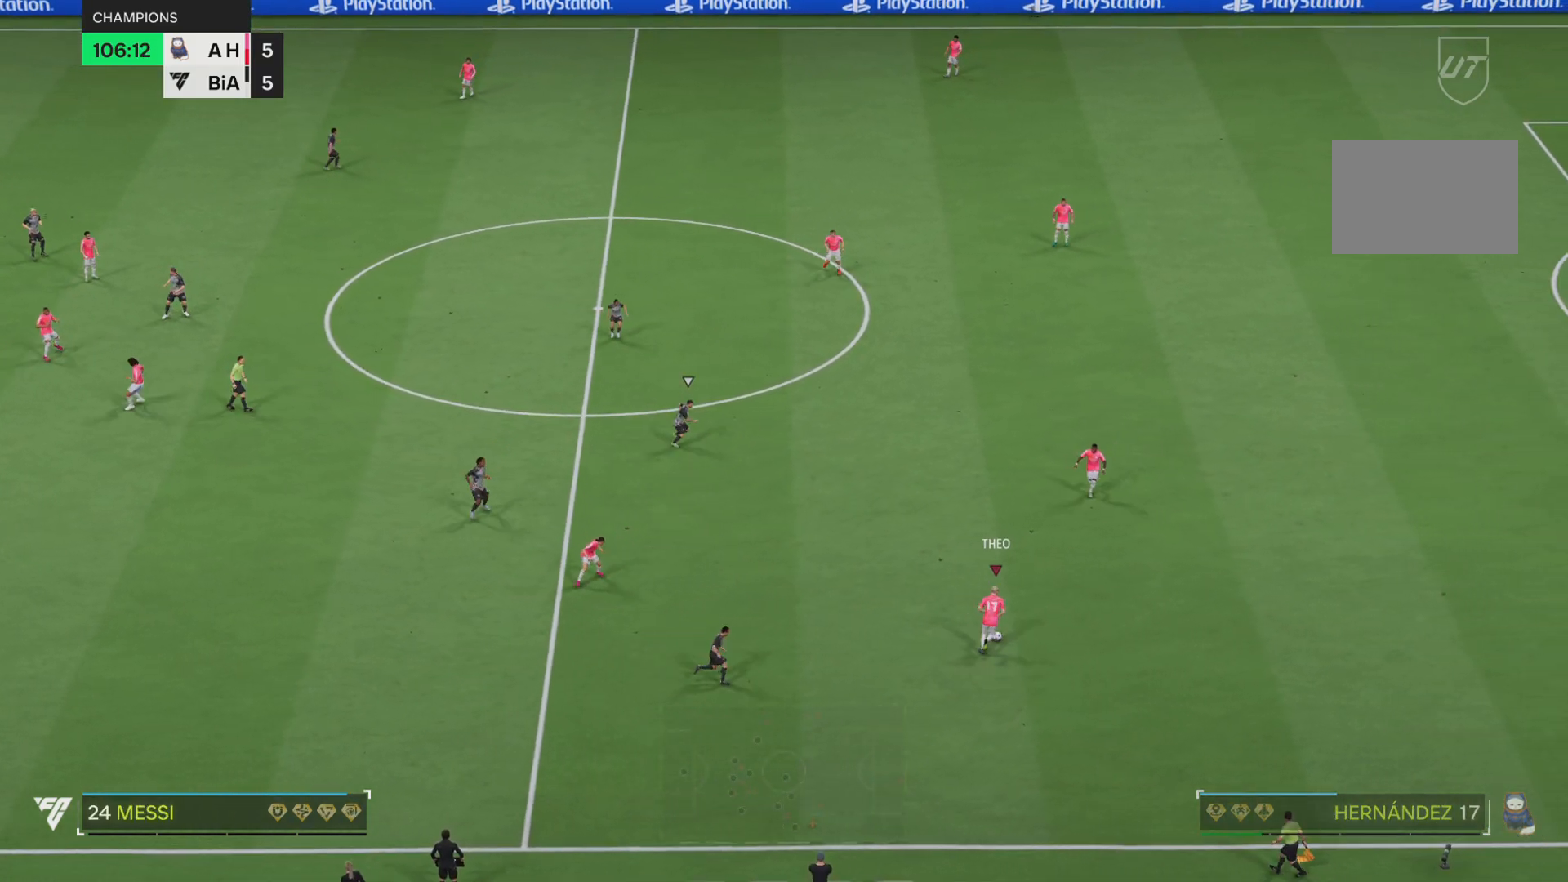
{"buttons": [], "left_stick": "center", "right_stick": "center", "events": [[317, "CIRCLE", "up"], [450, "L2", "up"], [500, "left_stick", "center"]]}
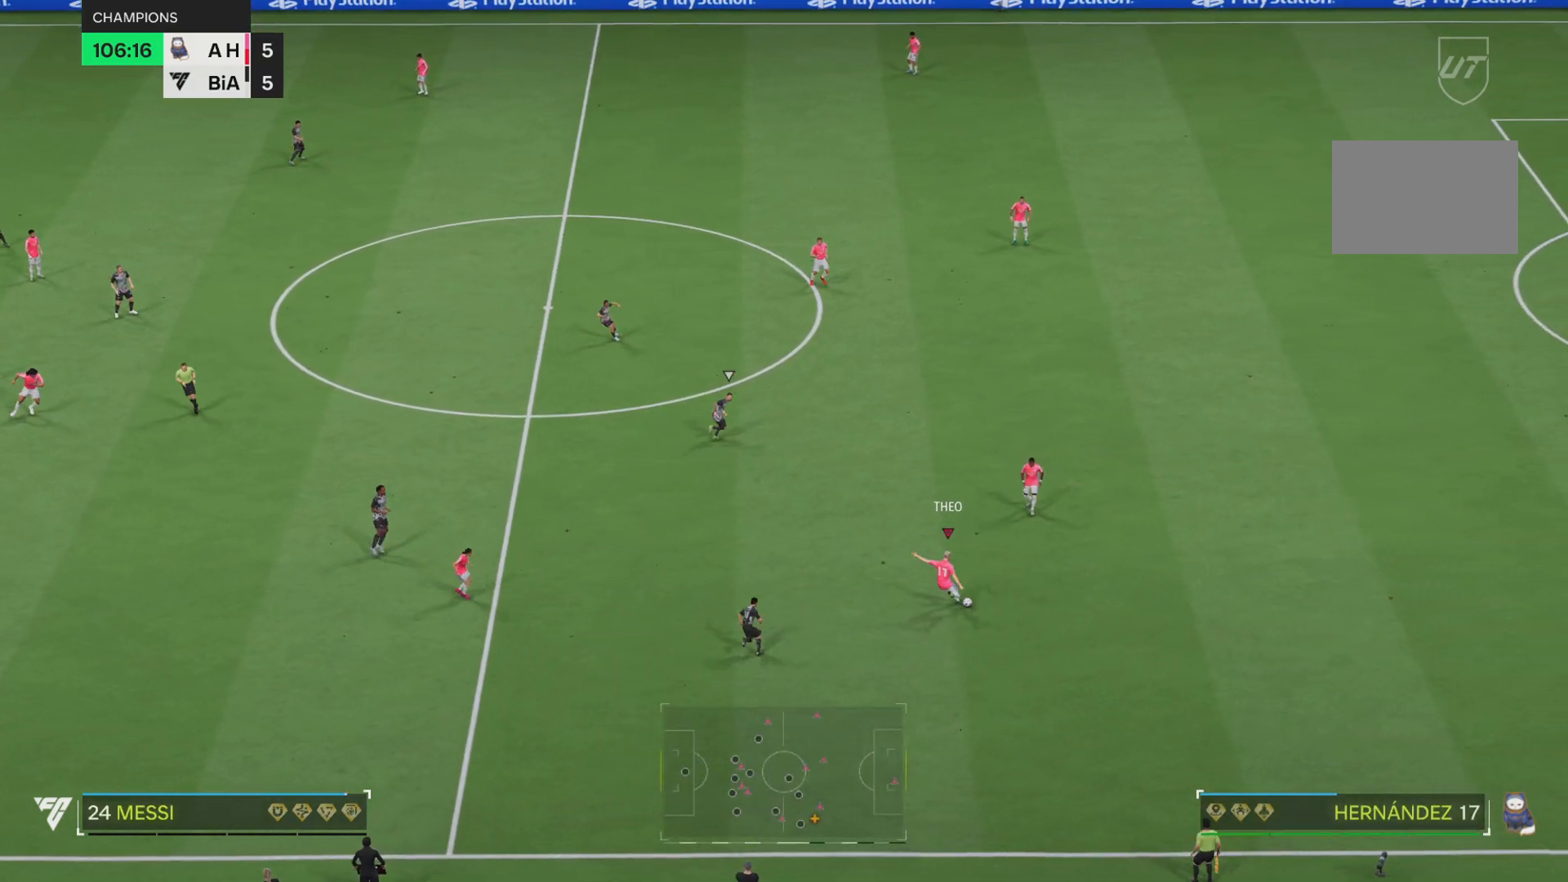
{"buttons": ["R2"], "left_stick": "up-left", "right_stick": "center", "events": [[84, "R2", "down"], [317, "left_stick", "up-left"]]}
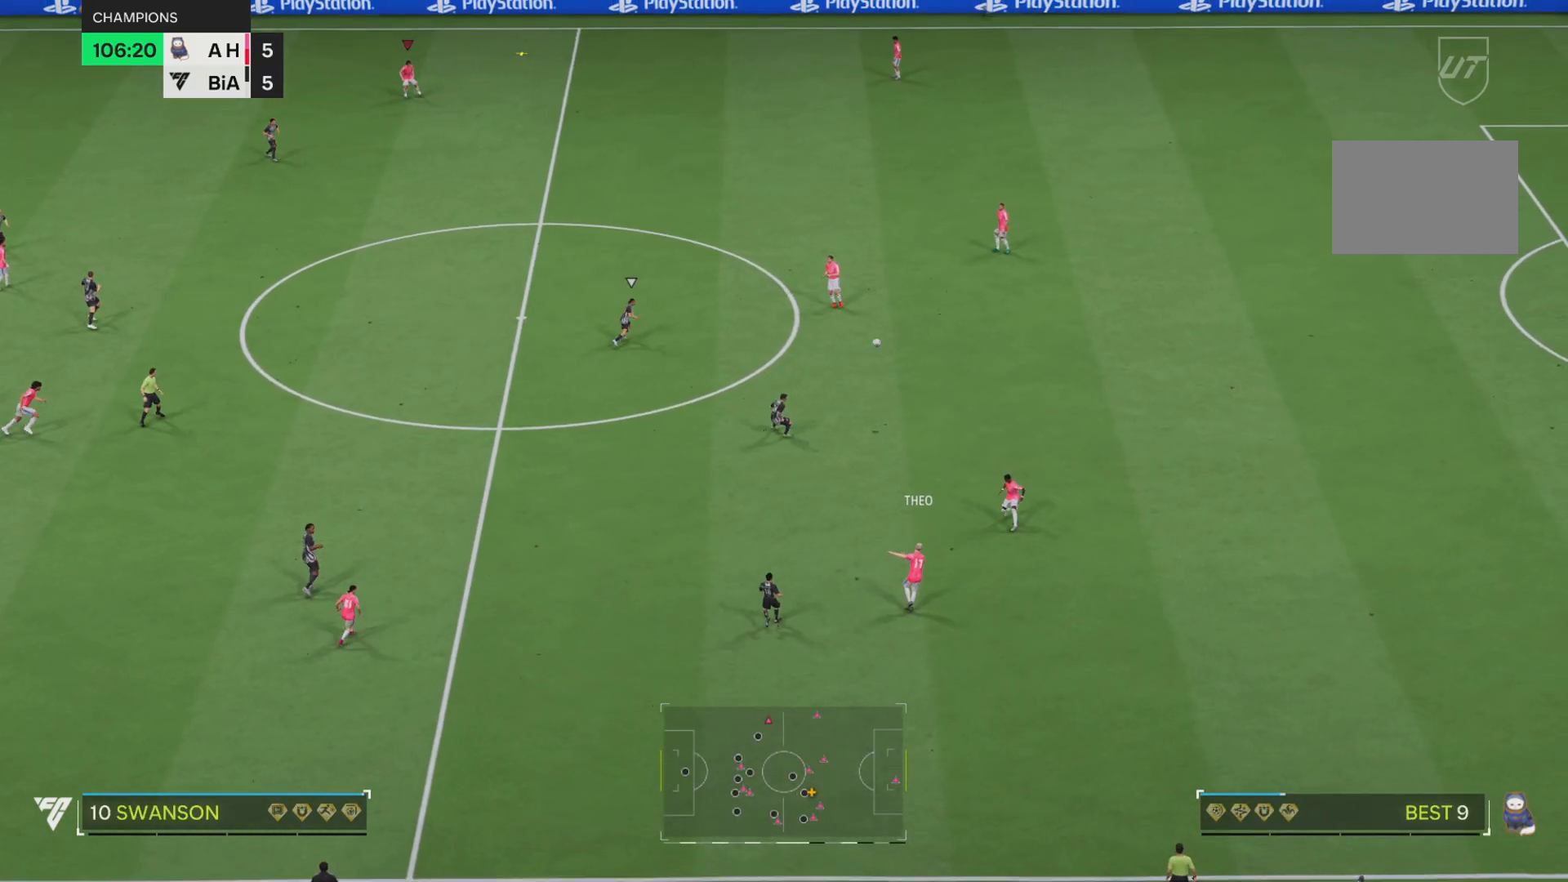
{"buttons": ["R2"], "left_stick": "center", "right_stick": "center", "events": [[100, "left_stick", "left"], [434, "left_stick", "center"]]}
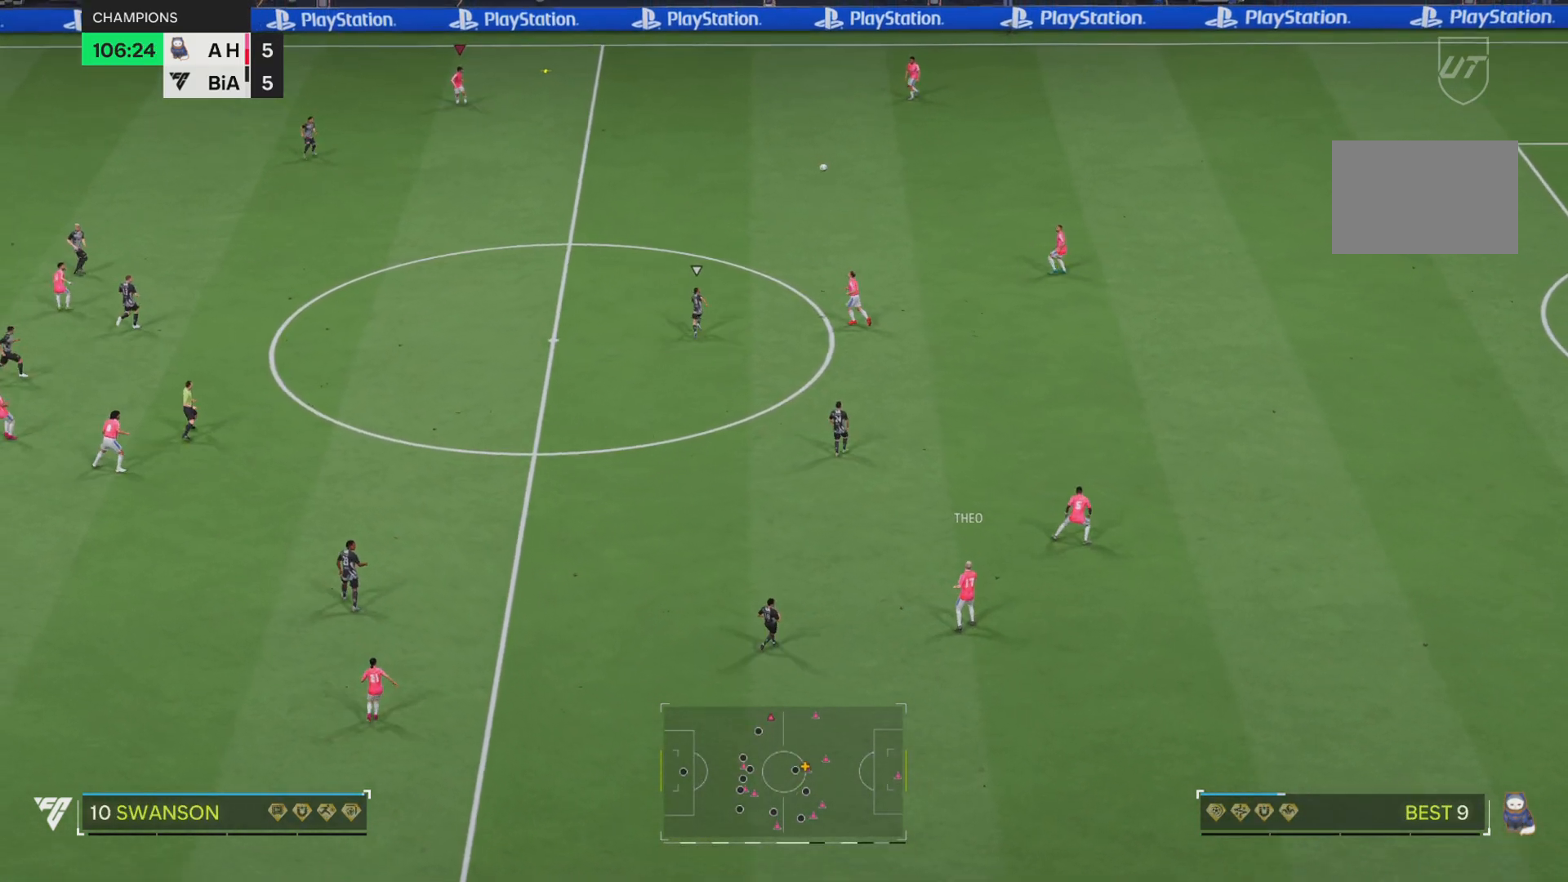
{"buttons": ["R2"], "left_stick": "right", "right_stick": "center", "events": [[67, "left_stick", "up-right"], [434, "left_stick", "right"]]}
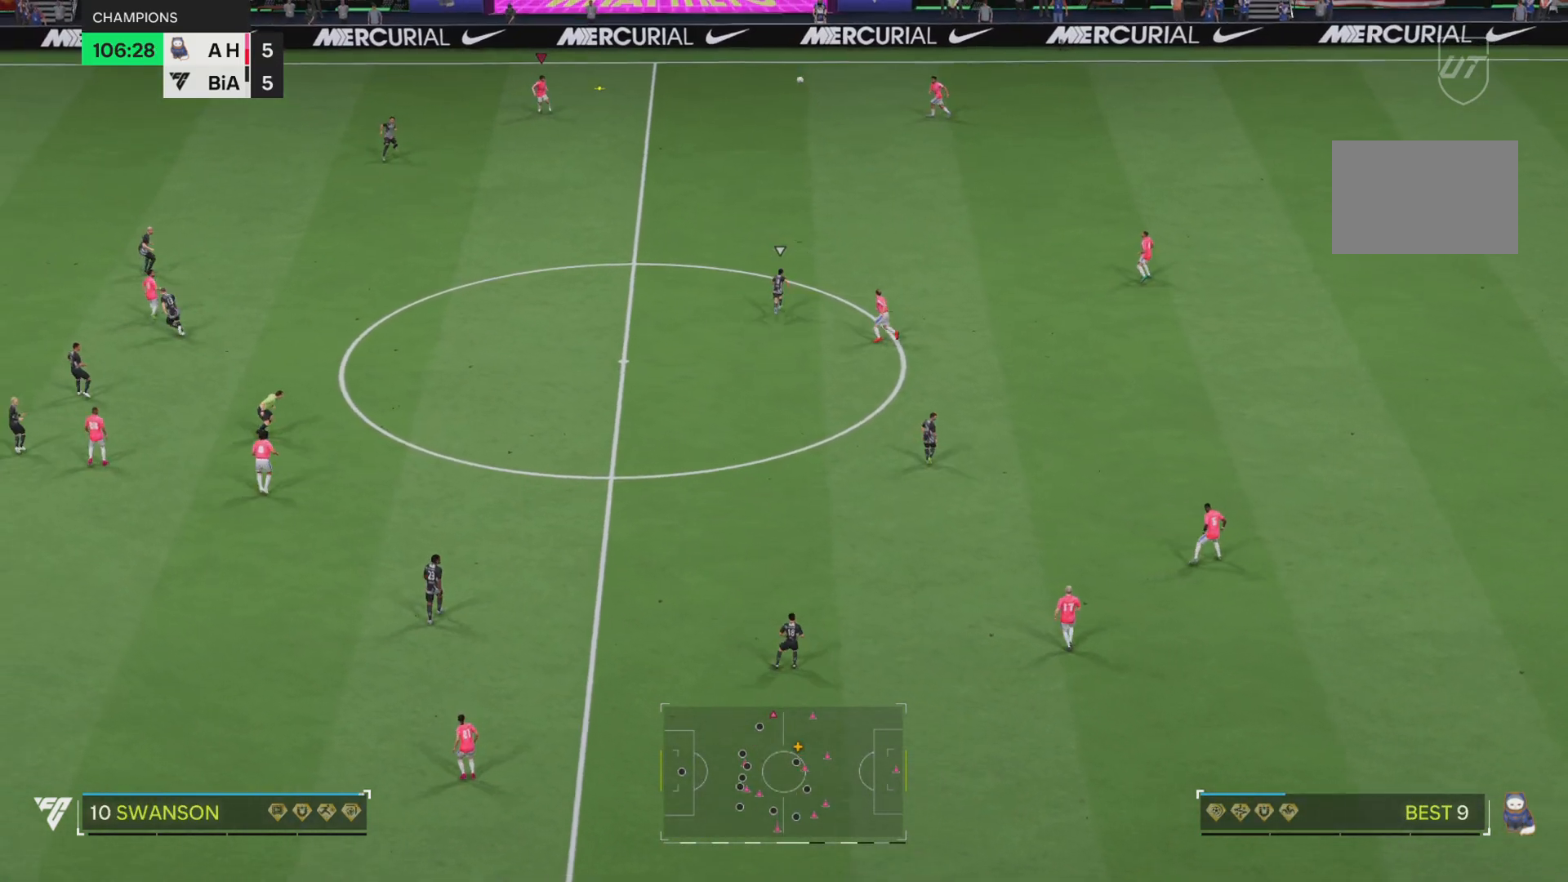
{"buttons": [], "left_stick": "right", "right_stick": "center", "events": [[33, "left_stick", "down-right"], [467, "left_stick", "right"], [500, "R2", "up"]]}
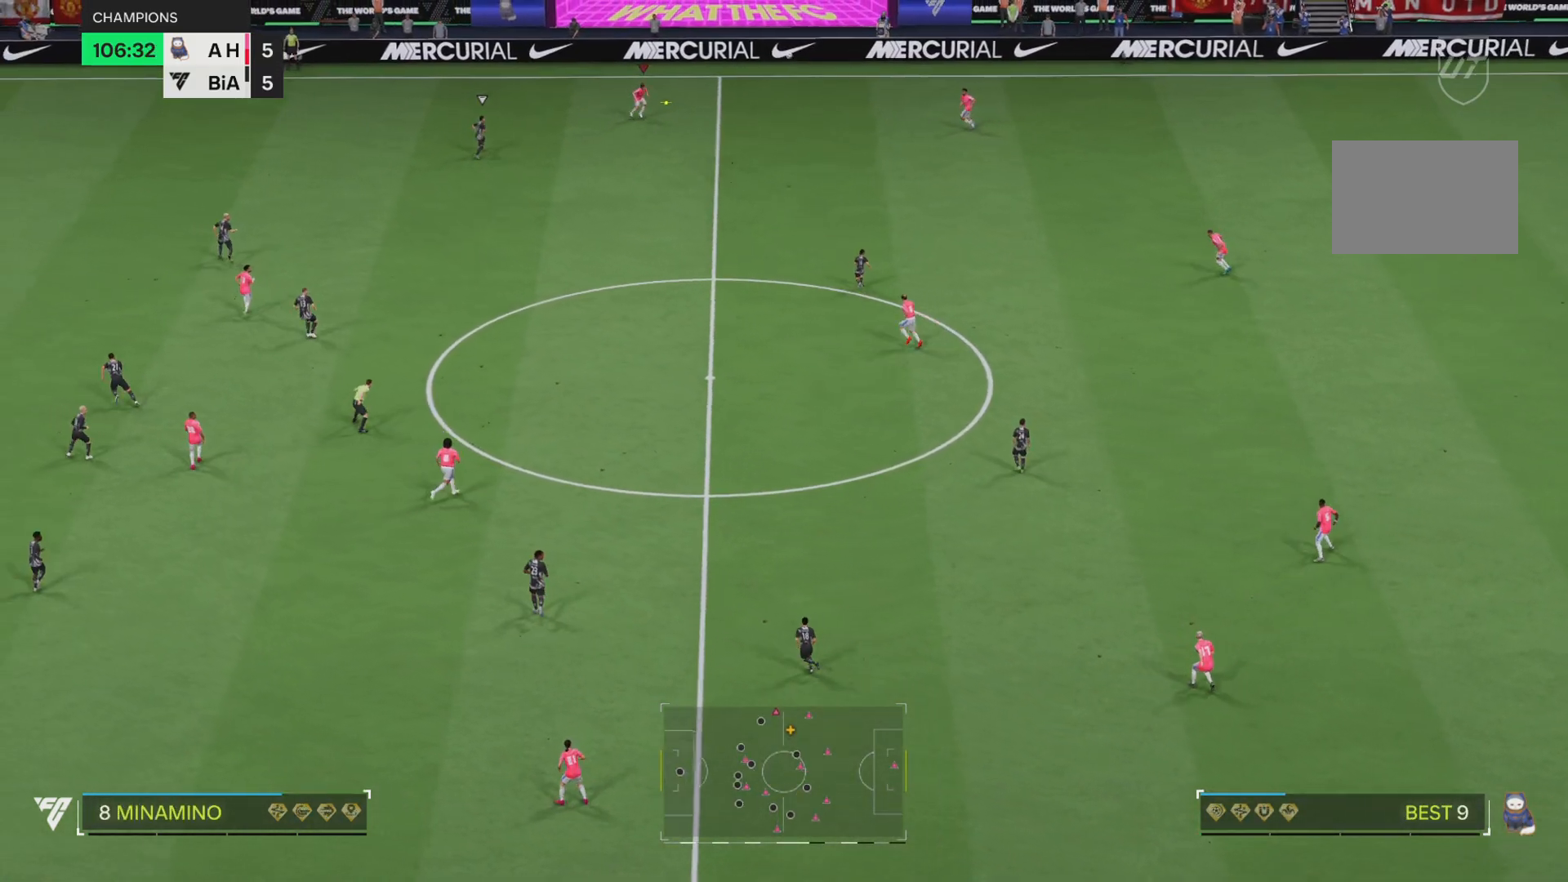
{"buttons": [], "left_stick": "right", "right_stick": "center"}